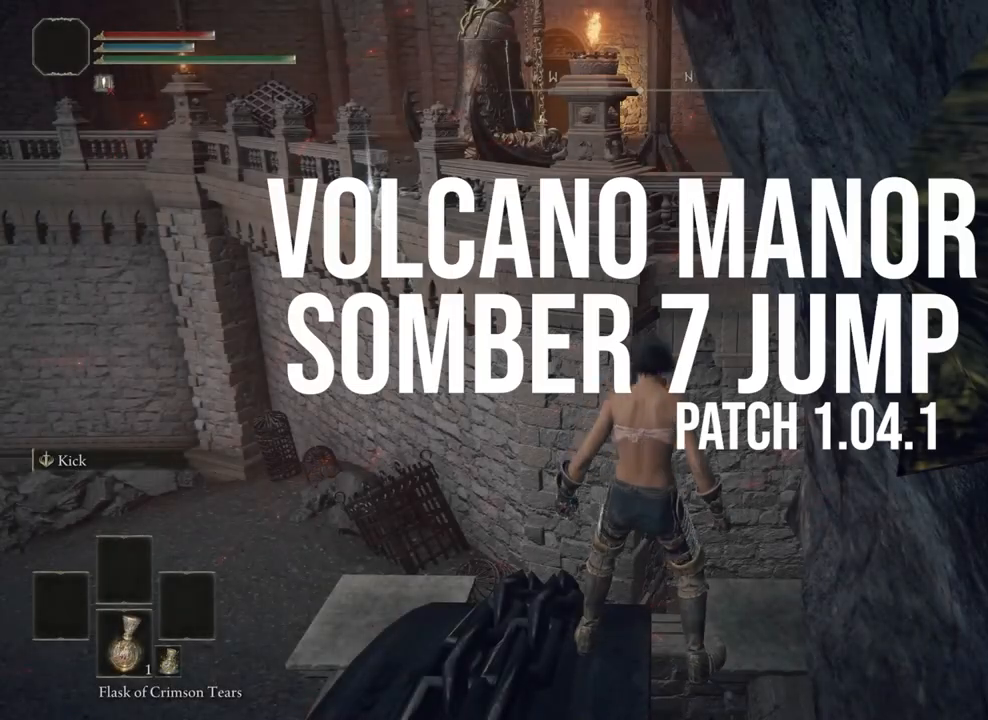
Gameplay with a controller (PlayStation layout); each line is a JSON object with the inputs held at the frame after it. "events" lists button and stick changes between this image and that frame as [ms after this image, input, new state], when the widget could be followed in between.
{"buttons": ["CIRCLE"], "left_stick": "center", "right_stick": "center", "events": [[117, "START", "down"], [250, "START", "up"], [433, "CIRCLE", "down"]]}
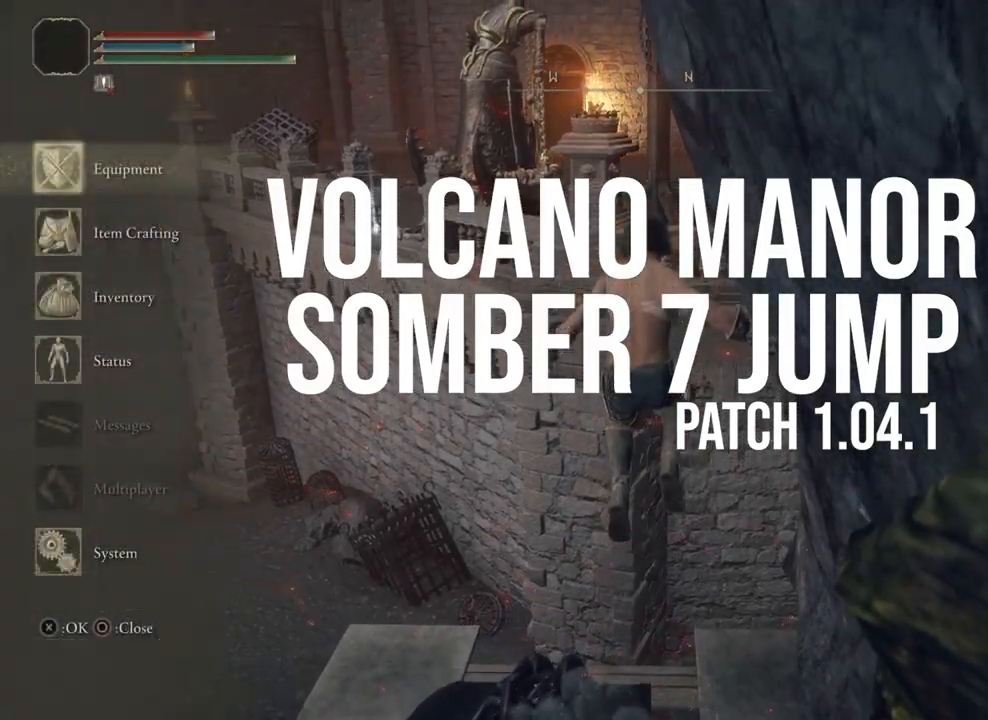
{"buttons": ["CIRCLE"], "left_stick": "center", "right_stick": "center", "events": []}
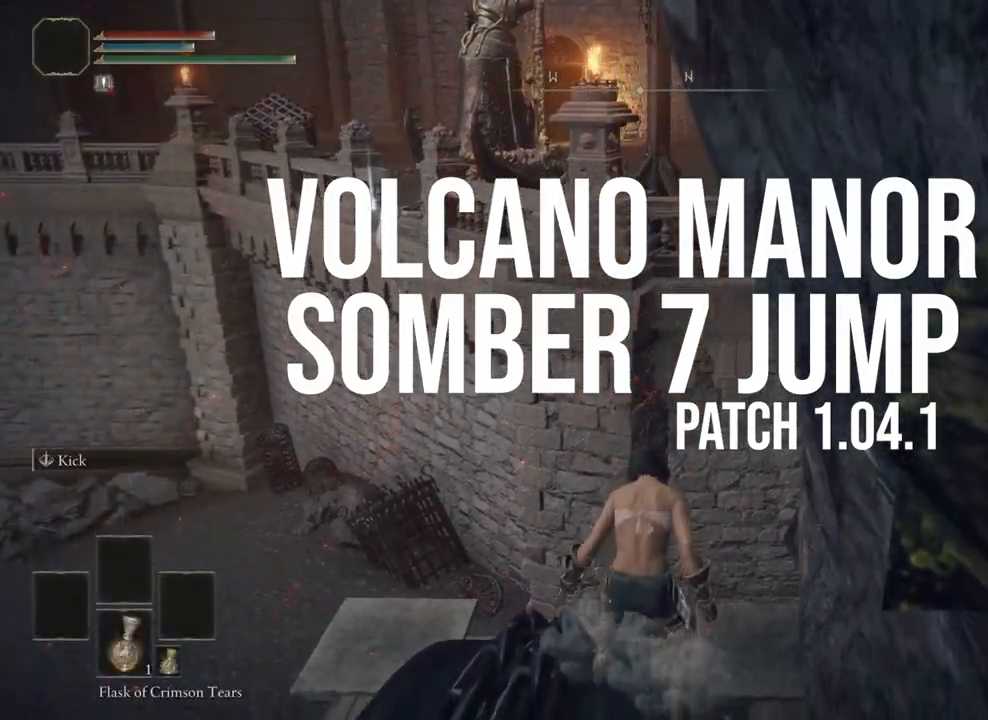
{"buttons": ["CIRCLE"], "left_stick": "center", "right_stick": "center", "events": []}
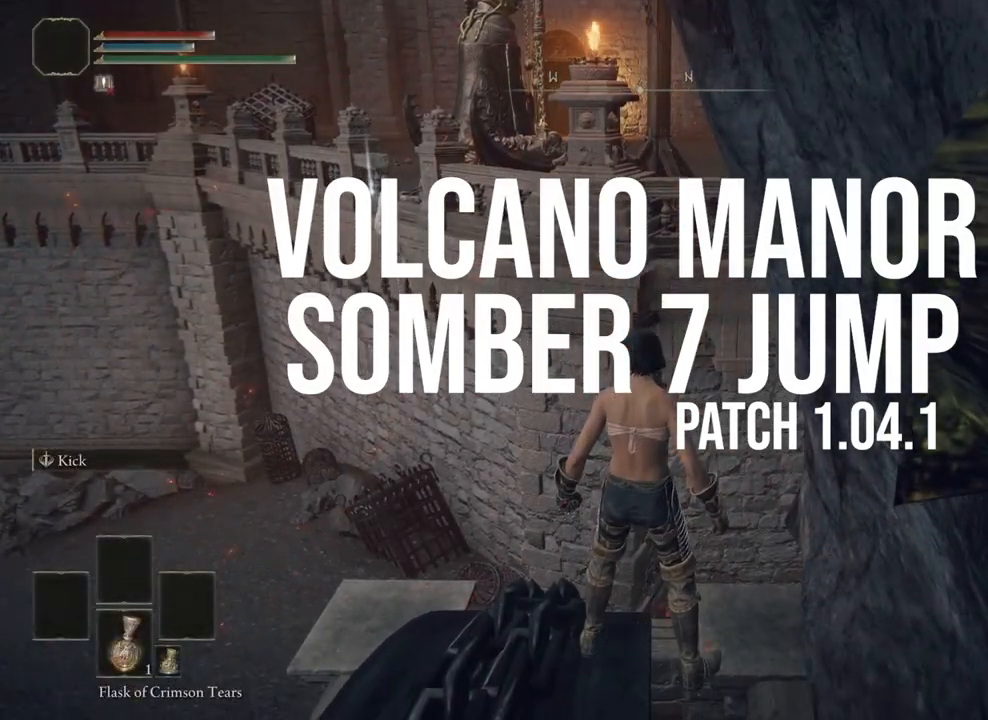
{"buttons": ["CIRCLE"], "left_stick": "up", "right_stick": "center", "events": [[400, "left_stick", "up"]]}
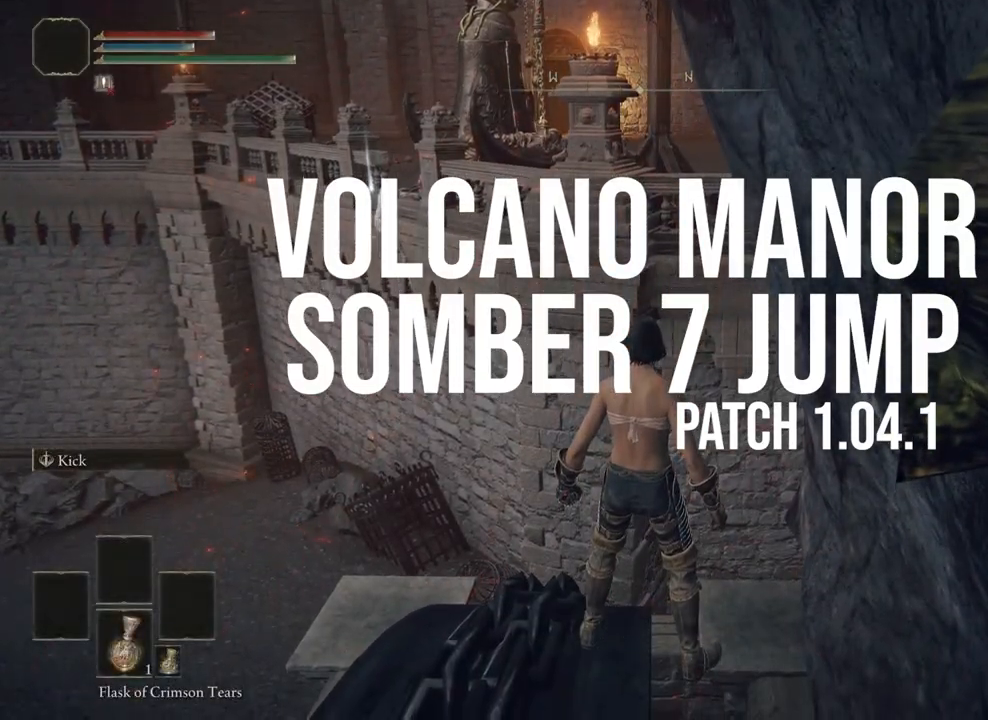
{"buttons": ["CIRCLE"], "left_stick": "up", "right_stick": "center", "events": [[183, "CROSS", "down"], [283, "CROSS", "up"]]}
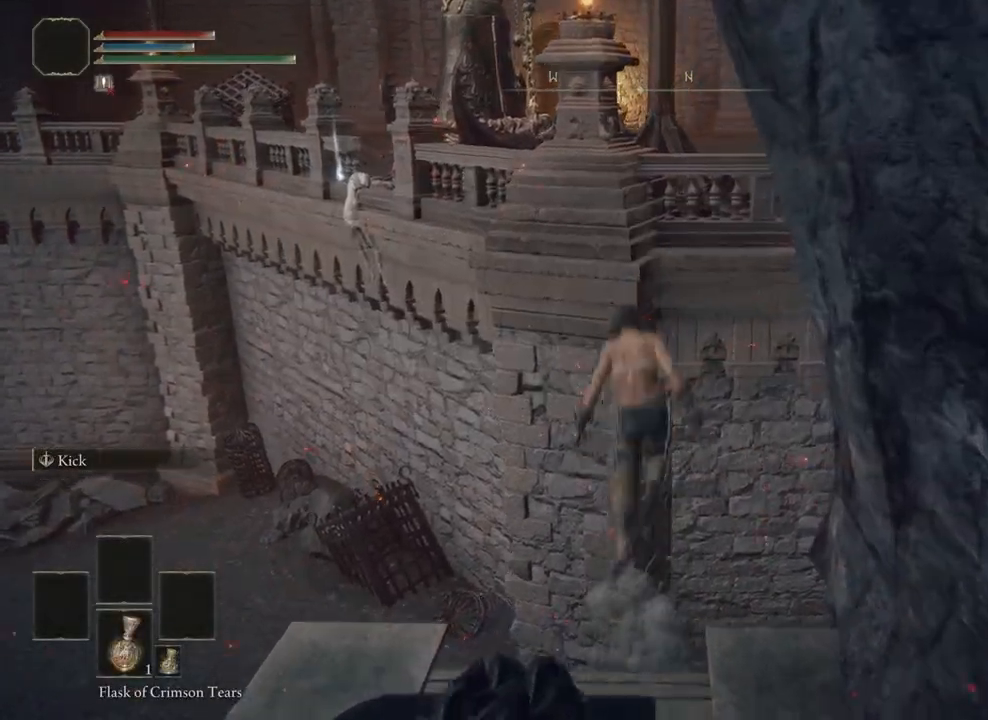
{"buttons": [], "left_stick": "up", "right_stick": "center", "events": [[467, "CIRCLE", "up"]]}
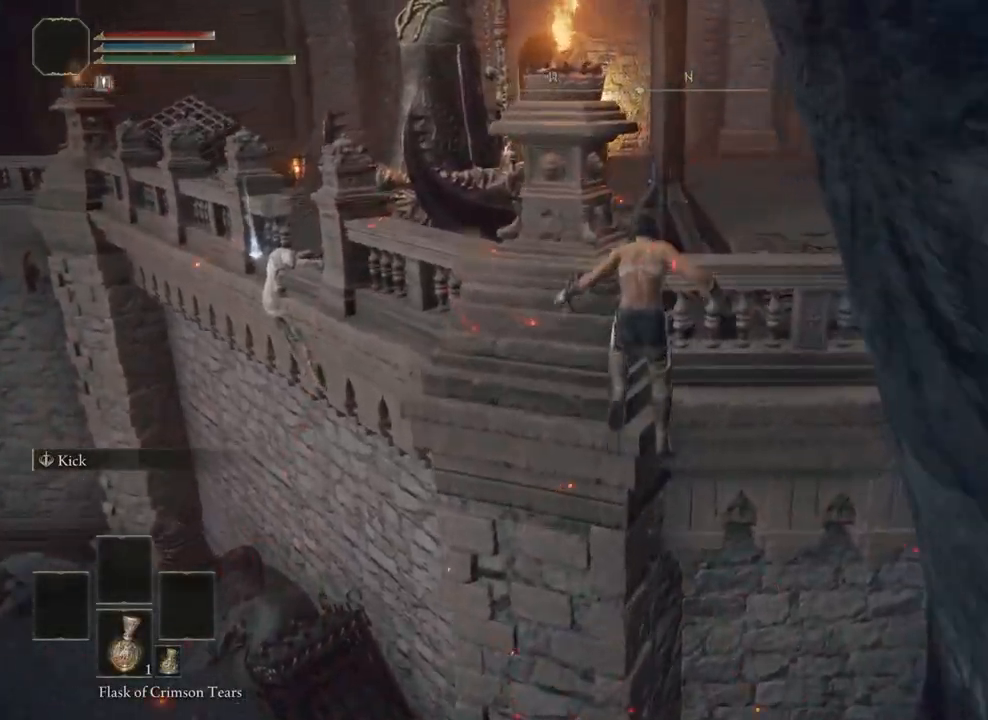
{"buttons": [], "left_stick": "center", "right_stick": "center", "events": [[133, "left_stick", "center"]]}
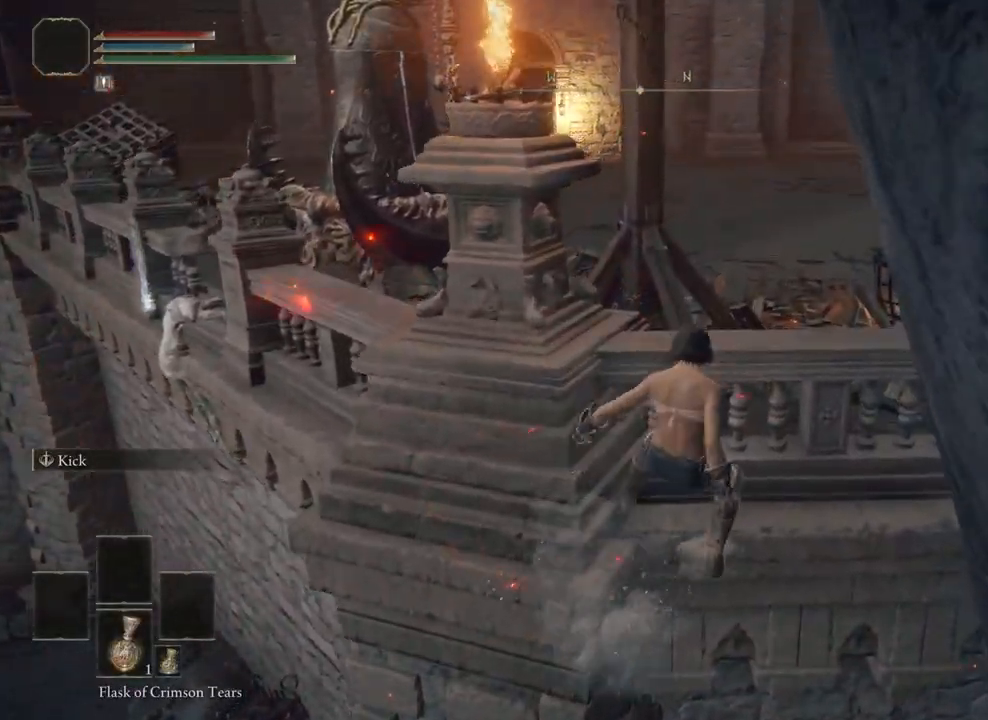
{"buttons": [], "left_stick": "center", "right_stick": "center", "events": []}